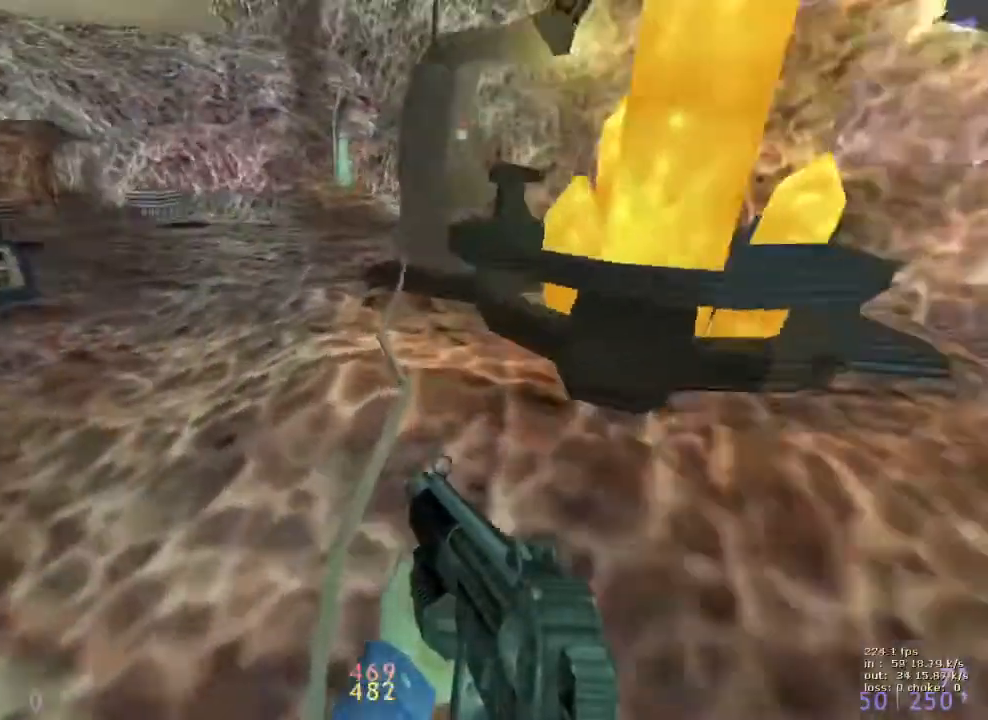
Gameplay with keyboard and mouse; each line is a JSON object with the keys held at the frame after it. "events" lists presses ("down") and releases ("up") of "1", "2", "3", "4", "5", "a", "alt", "b", "c", "caps_lock", "ctrl", "d", "e", "f", "g", "q", "r", "s", "shift", "space", "t", "tab", "v", "w", "x" and "z" between this image and that frame as [ms after this image, input, new state], when the widget could be followed in between. No other keys are recorded. Mouse buttons are not recorded. Not read: mouse_move.
{"keys": ["d"], "events": [[200, "a", "up"], [200, "d", "down"]]}
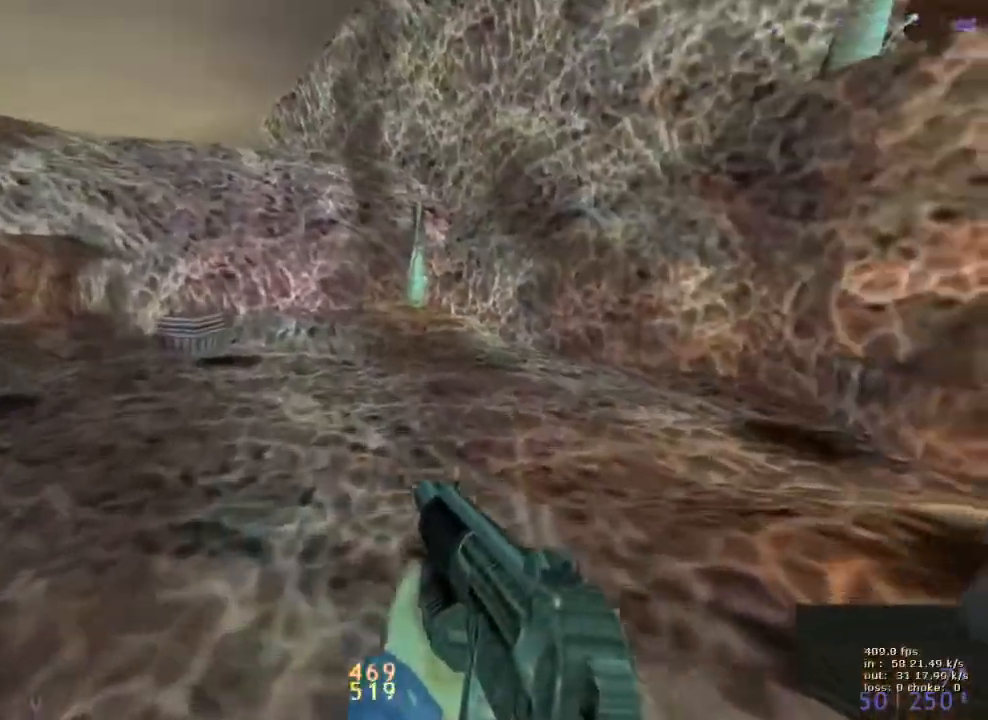
{"keys": ["a"], "events": [[33, "ctrl", "down"], [367, "a", "down"], [367, "d", "up"], [400, "ctrl", "up"]]}
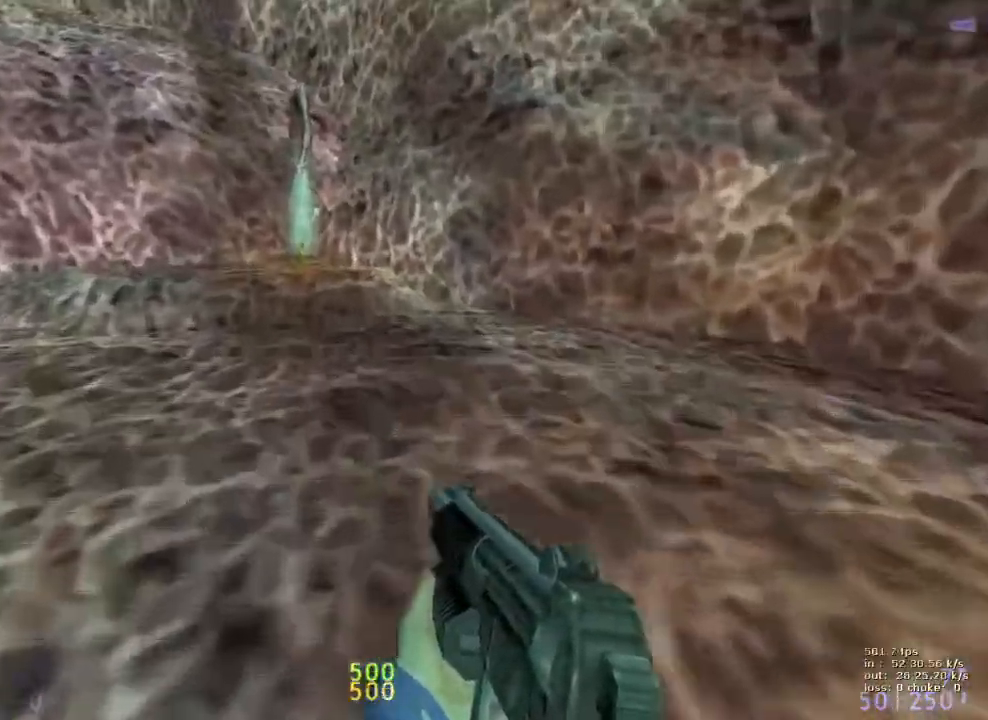
{"keys": ["a"], "events": []}
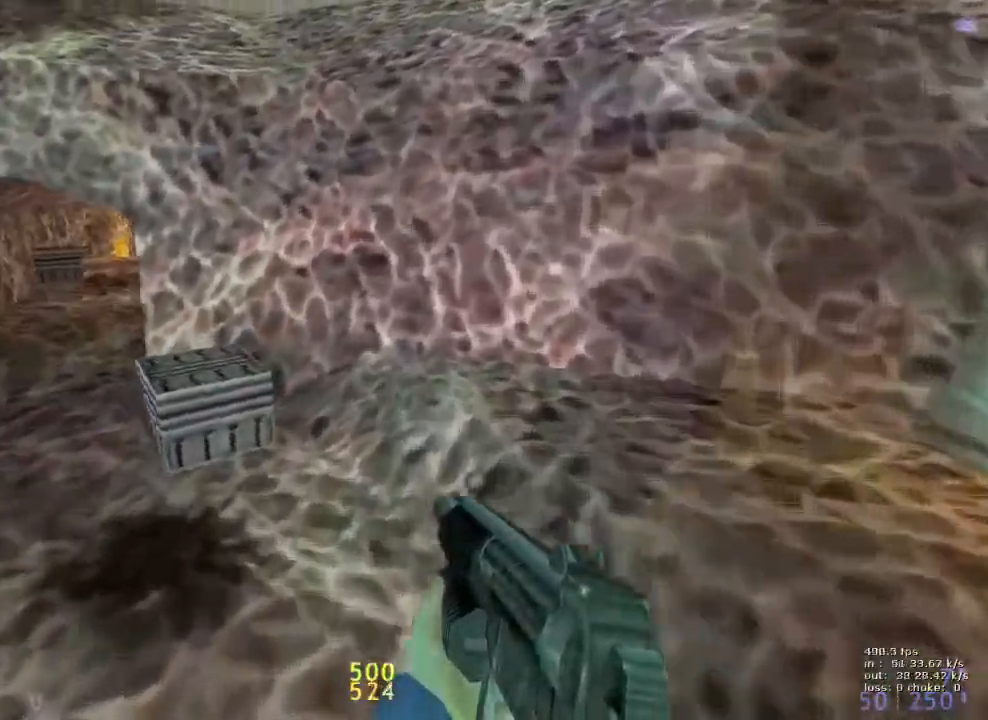
{"keys": ["ctrl", "d"], "events": [[250, "ctrl", "down"], [433, "a", "up"], [433, "d", "down"]]}
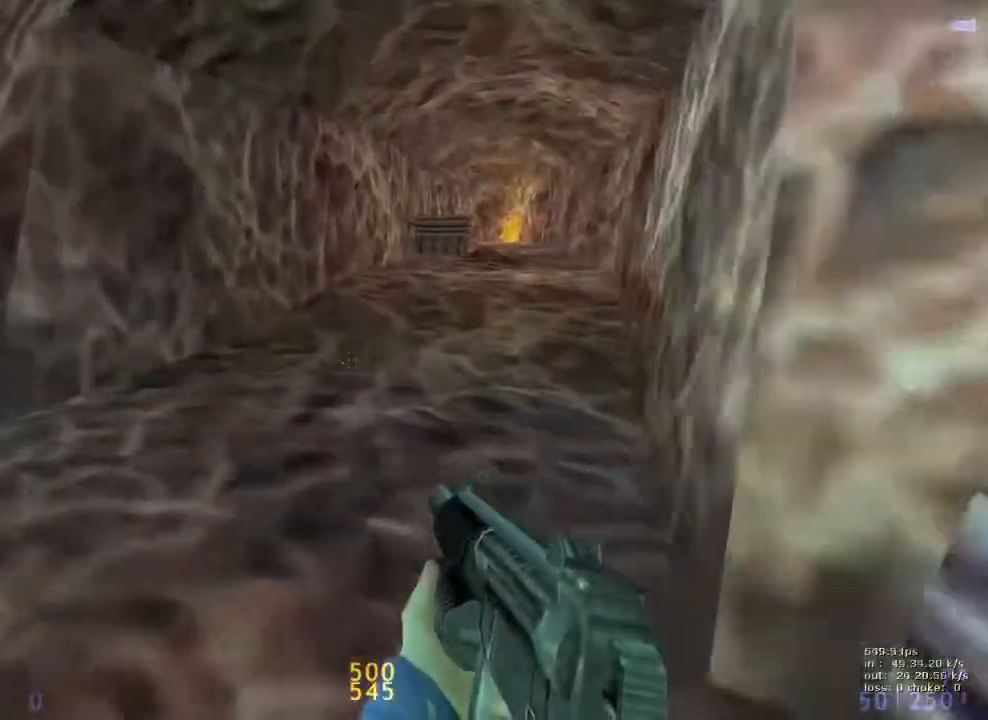
{"keys": ["ctrl", "d"], "events": []}
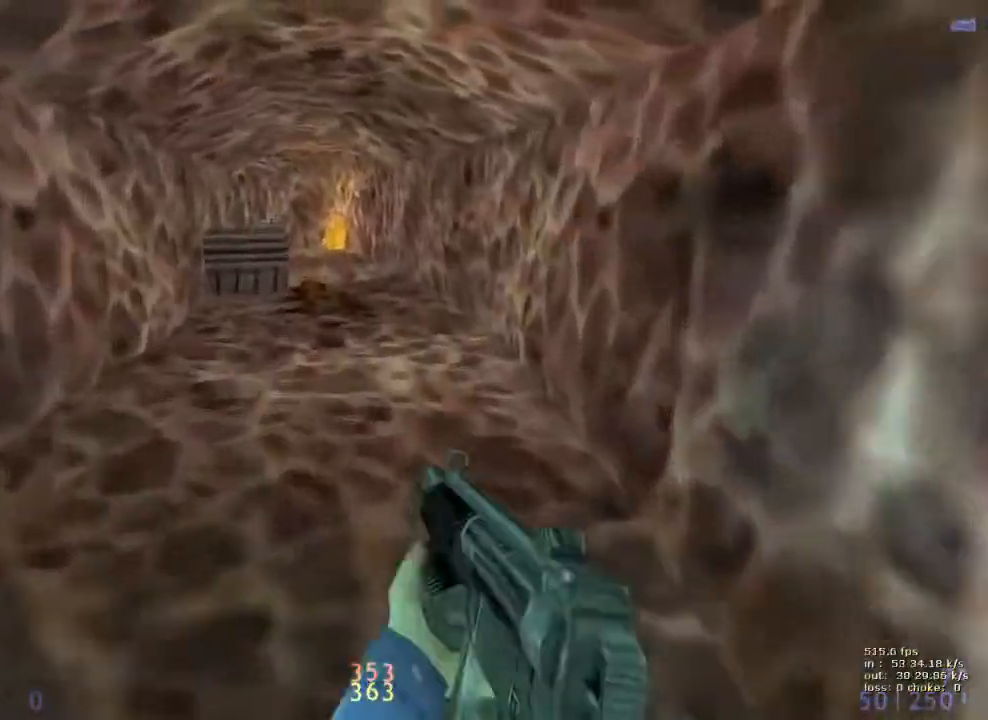
{"keys": [], "events": [[233, "d", "up"], [433, "ctrl", "up"]]}
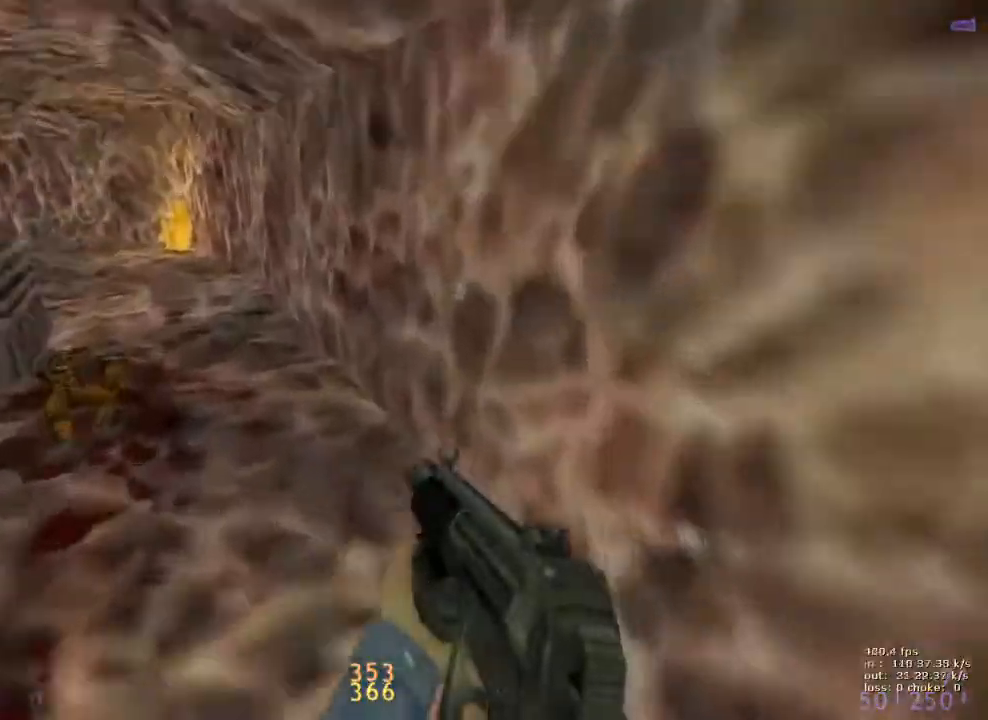
{"keys": ["ctrl", "d"], "events": [[67, "w", "down"], [167, "a", "down"], [383, "a", "up"], [383, "d", "down"], [433, "ctrl", "down"], [433, "w", "up"]]}
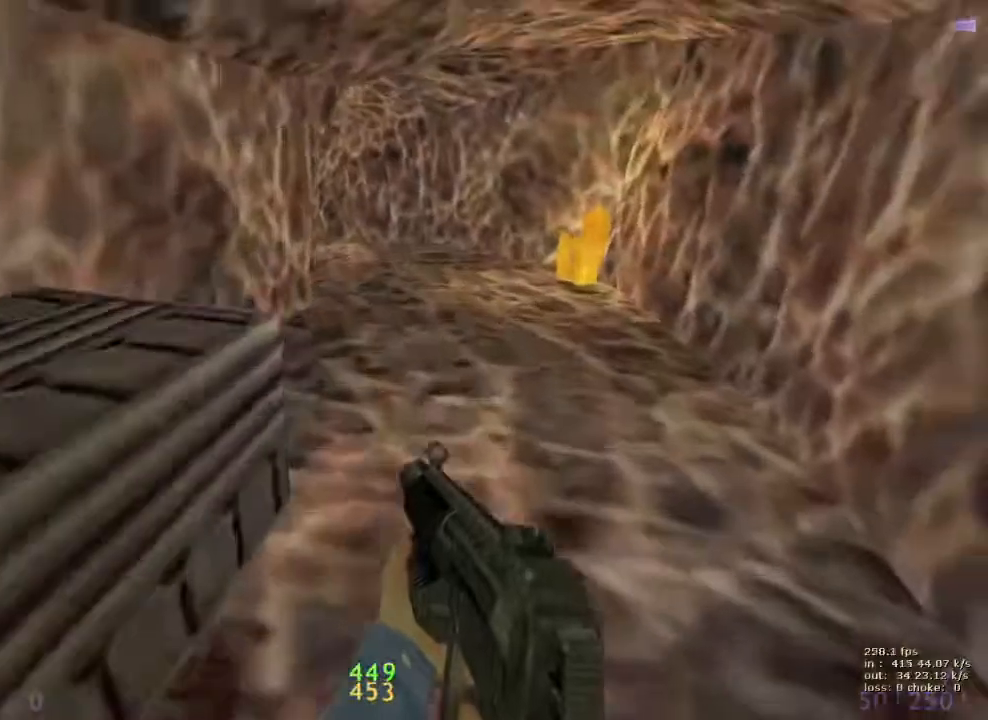
{"keys": ["a", "ctrl"], "events": [[217, "a", "down"], [217, "d", "up"]]}
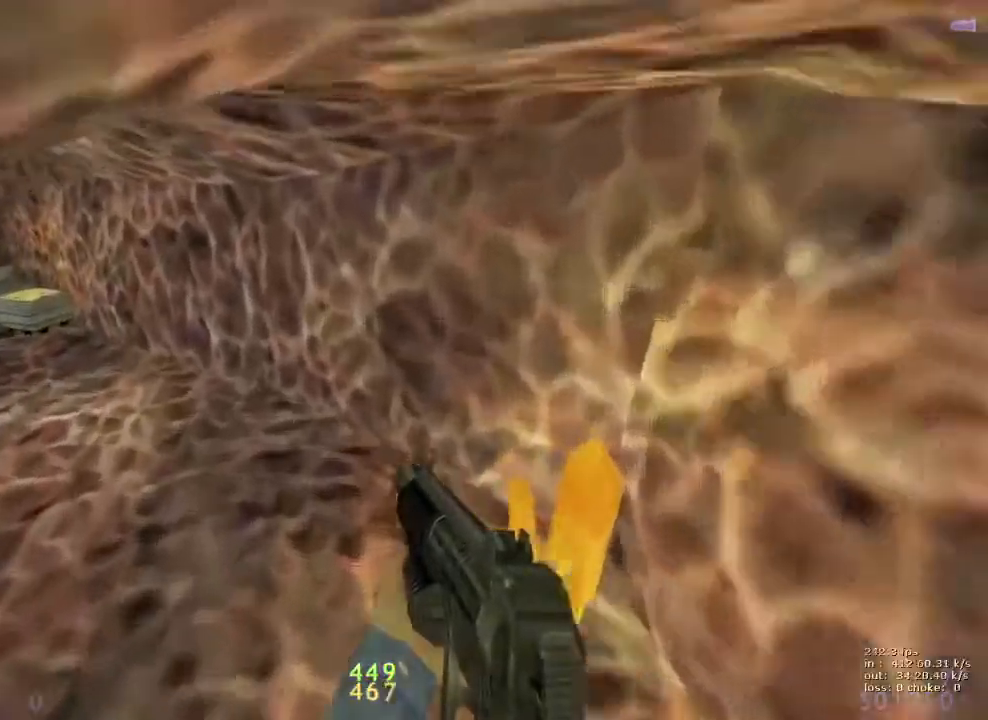
{"keys": [], "events": [[333, "ctrl", "up"], [433, "a", "up"]]}
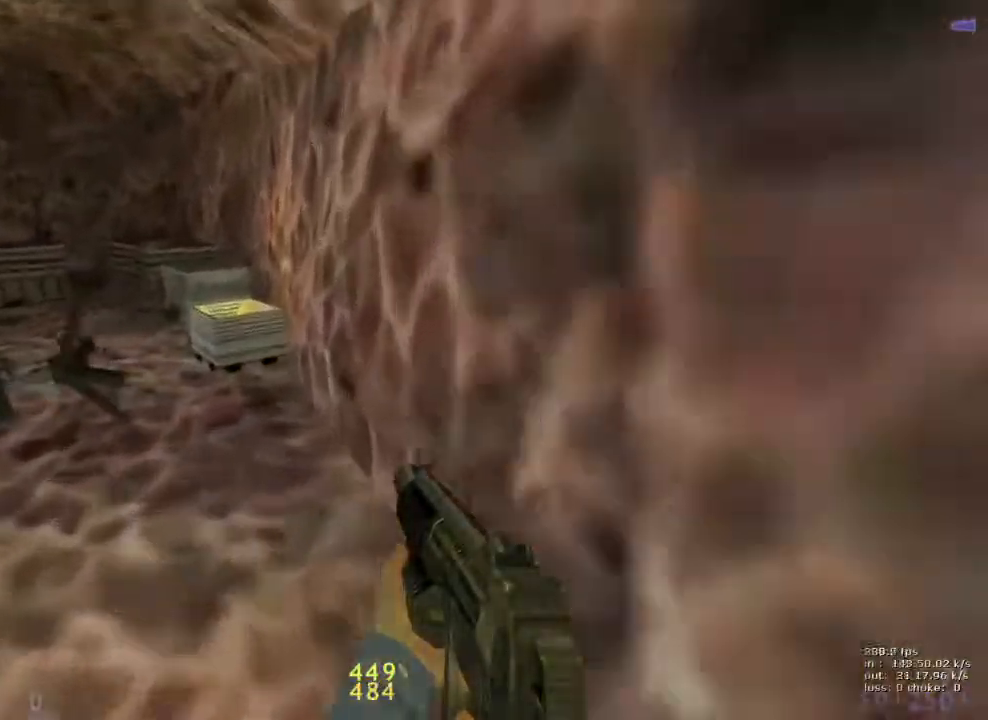
{"keys": ["ctrl", "d"], "events": [[17, "a", "down"], [250, "ctrl", "down"], [300, "a", "up"], [350, "d", "down"]]}
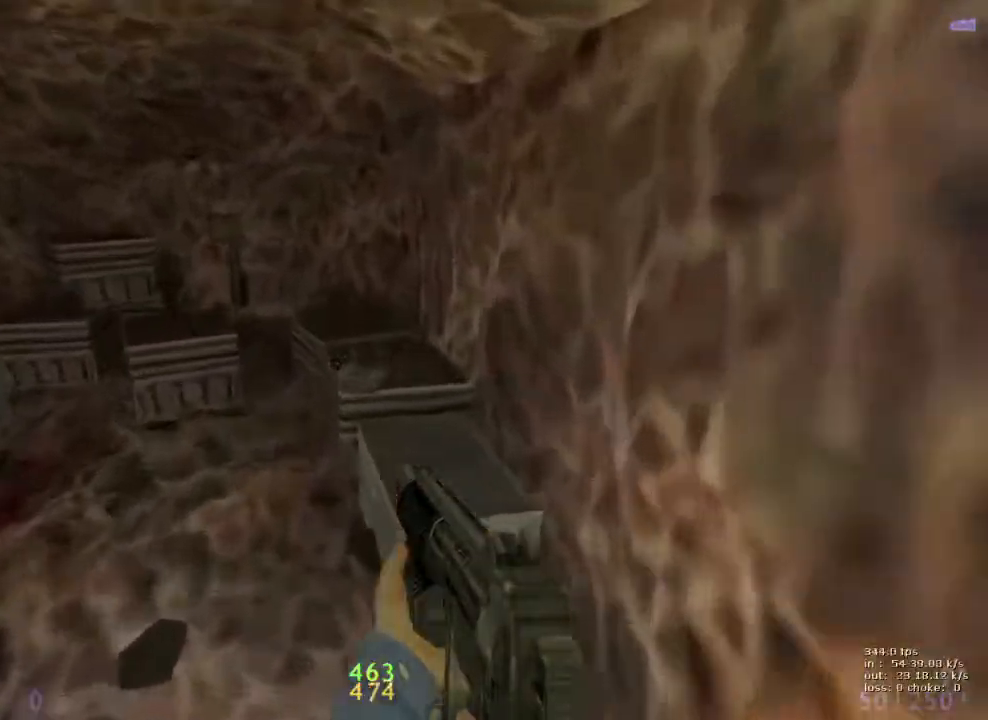
{"keys": ["s"], "events": [[117, "d", "up"], [267, "v", "down"], [350, "ctrl", "up"], [400, "s", "down"], [400, "v", "up"]]}
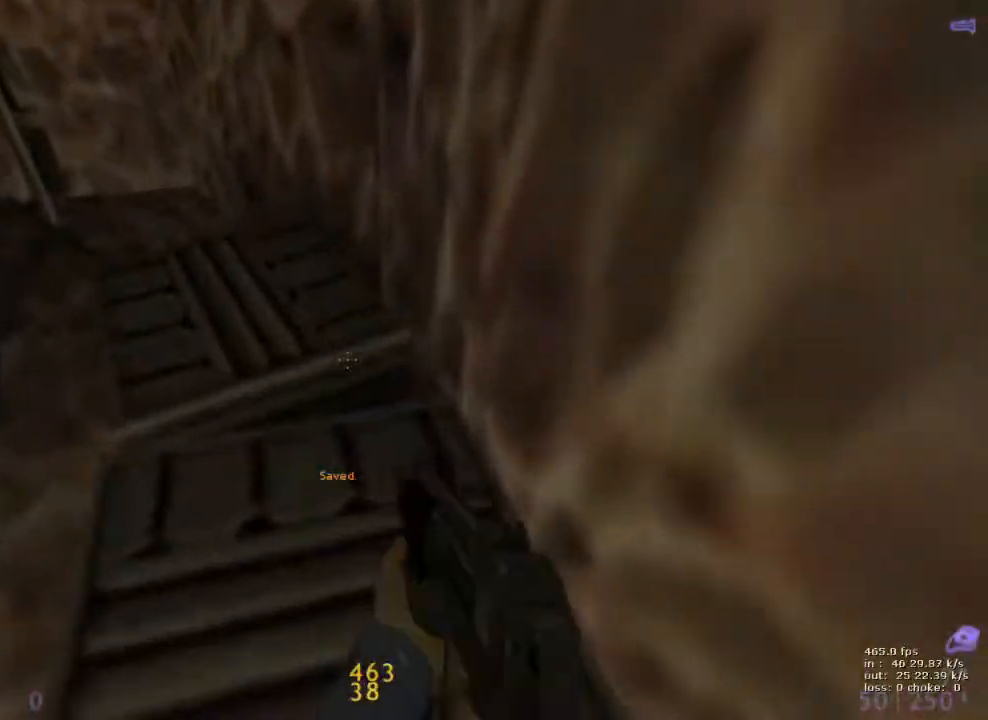
{"keys": [], "events": [[417, "s", "up"]]}
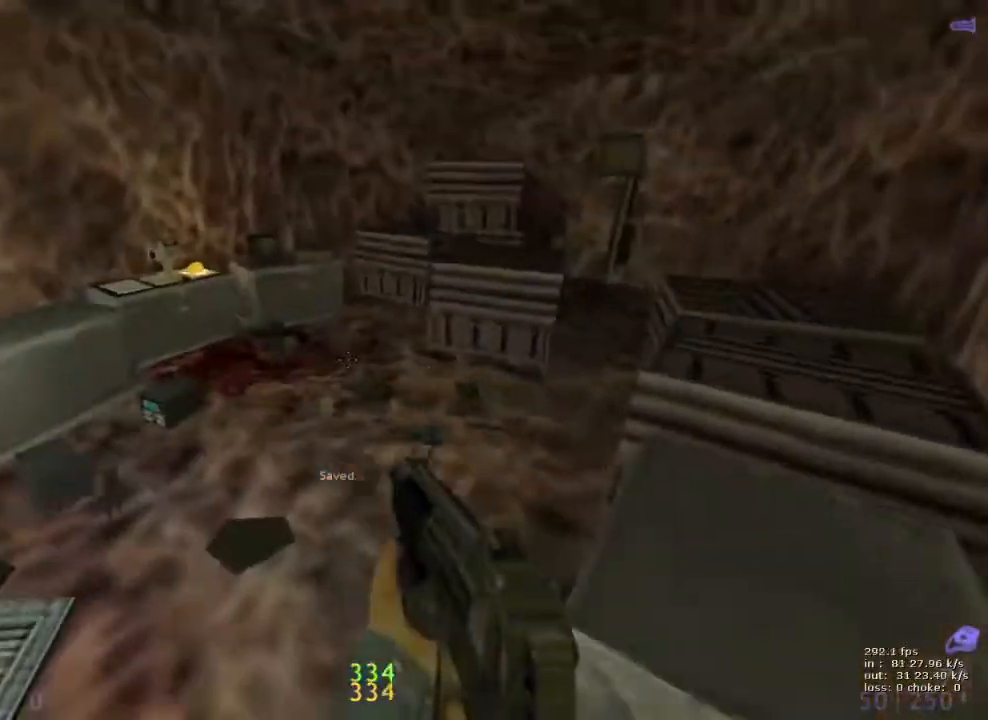
{"keys": ["shift"], "events": [[450, "shift", "down"]]}
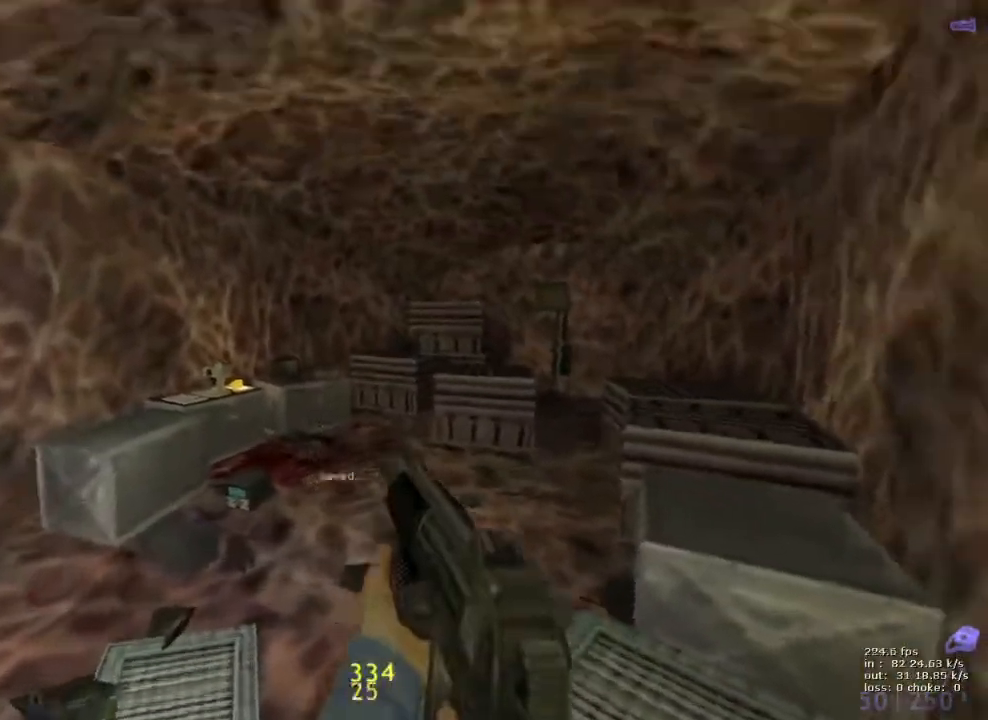
{"keys": ["shift"], "events": []}
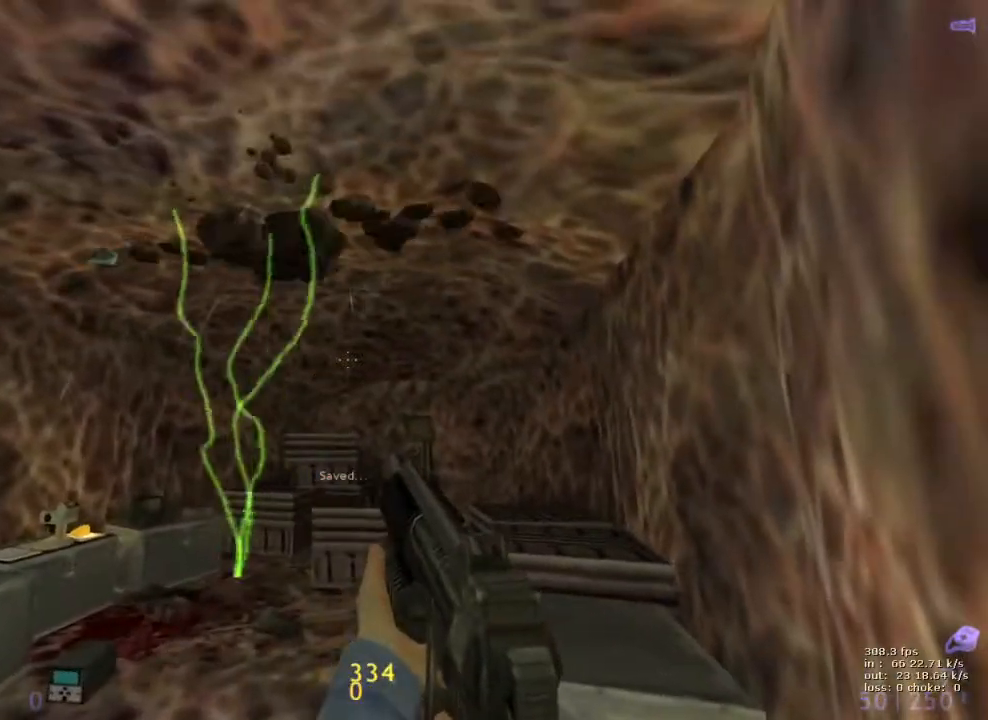
{"keys": ["shift"], "events": []}
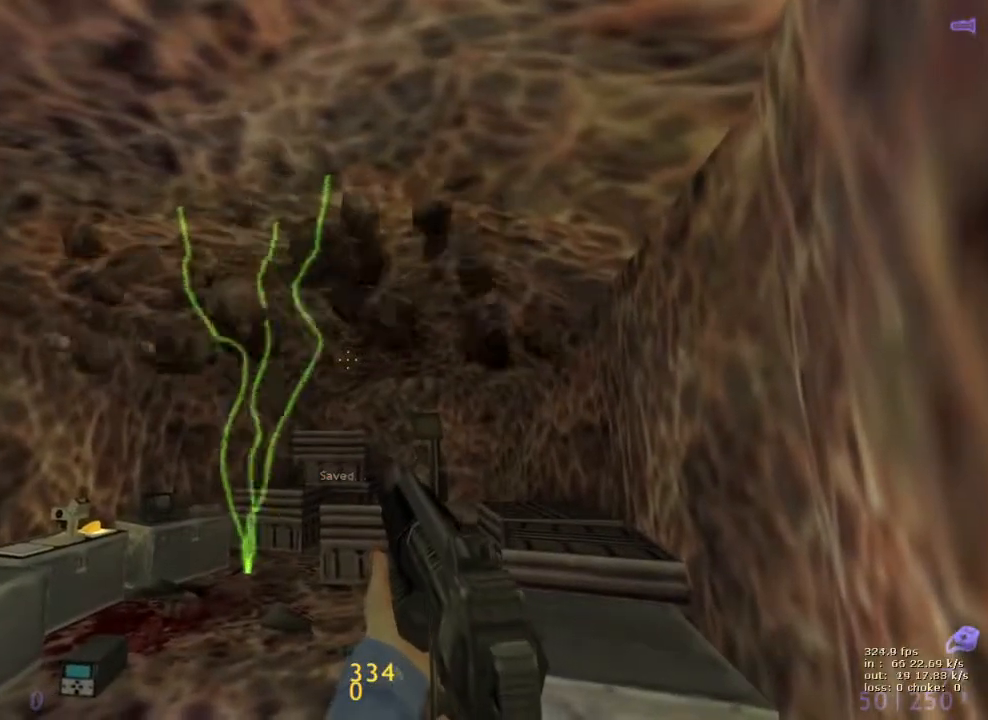
{"keys": ["shift"], "events": []}
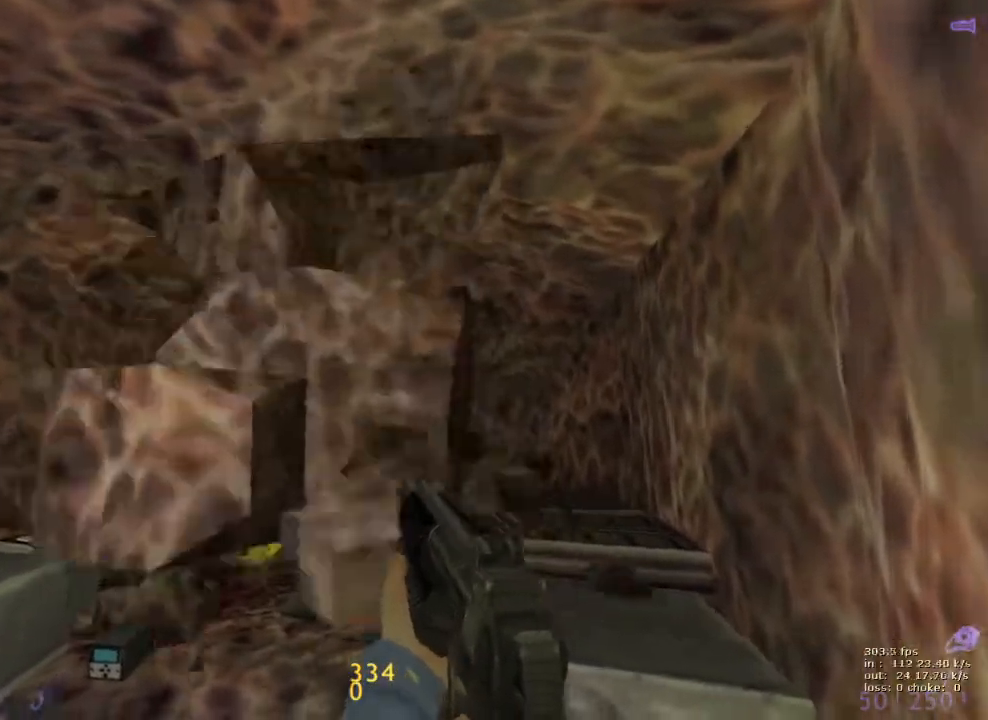
{"keys": ["shift"], "events": []}